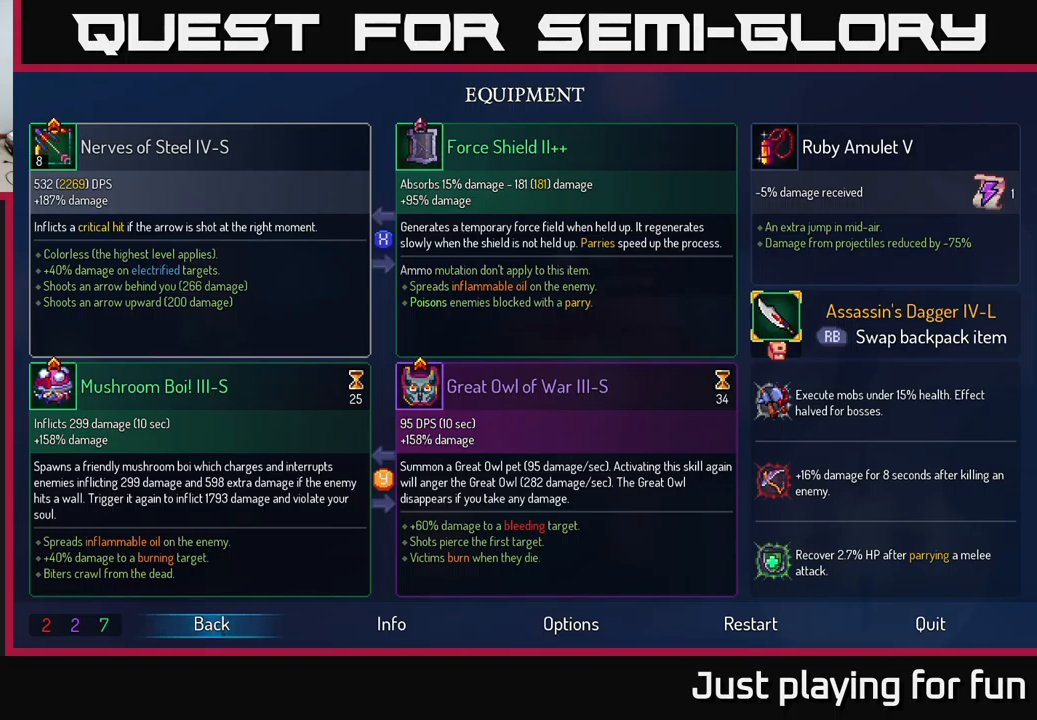
Gameplay with a controller (Xbox layout); each line is a JSON object with the inputs held at the frame after it. "events" lists button and stick changes between this image and that frame as [ms after this image, input, new state], when the widget could be followed in between.
{"buttons": [], "left_stick": "right", "right_stick": "center", "events": [[117, "B", "down"], [200, "B", "up"], [333, "left_stick", "right"]]}
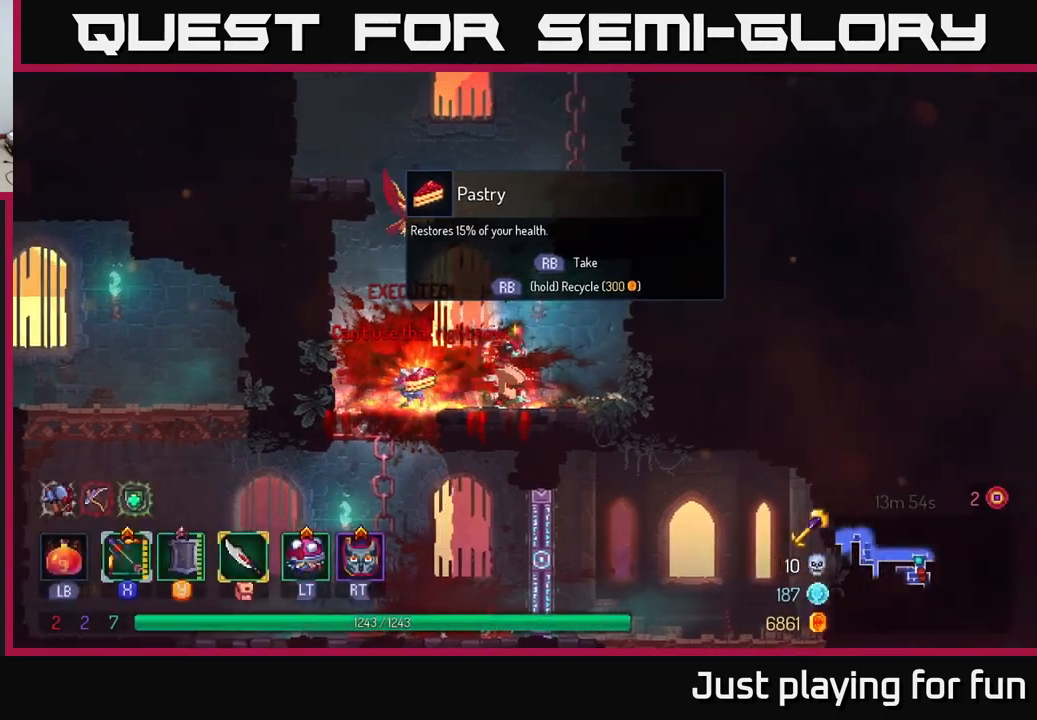
{"buttons": ["R1"], "left_stick": "center", "right_stick": "center", "events": [[17, "left_stick", "left"], [183, "R1", "down"], [183, "left_stick", "center"]]}
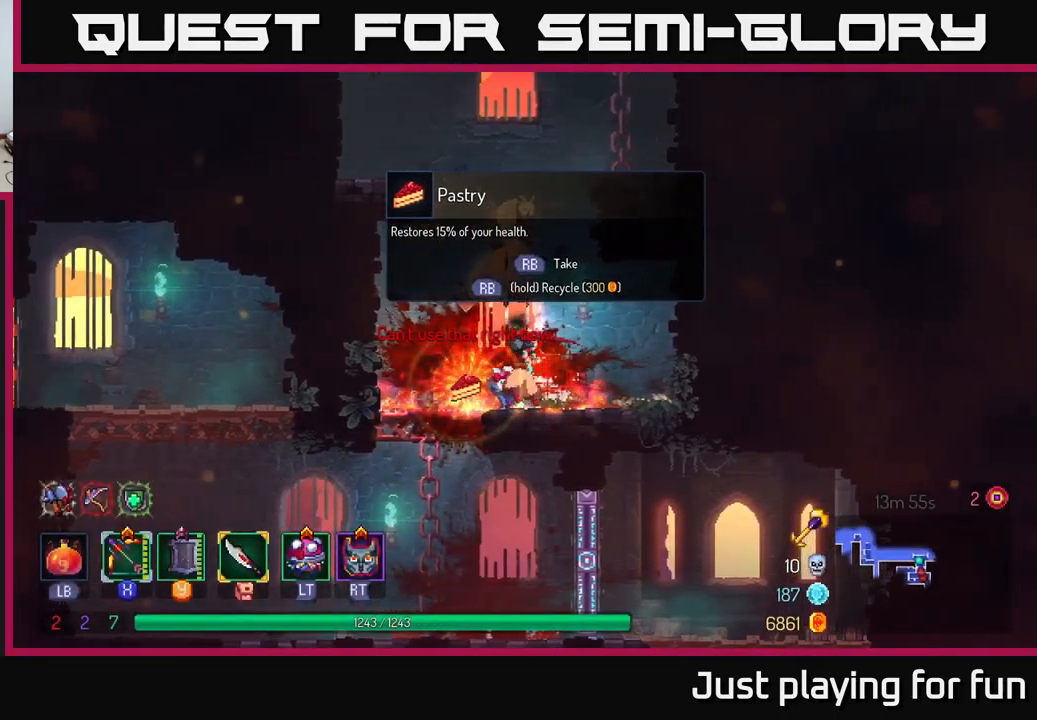
{"buttons": ["R1"], "left_stick": "center", "right_stick": "center", "events": []}
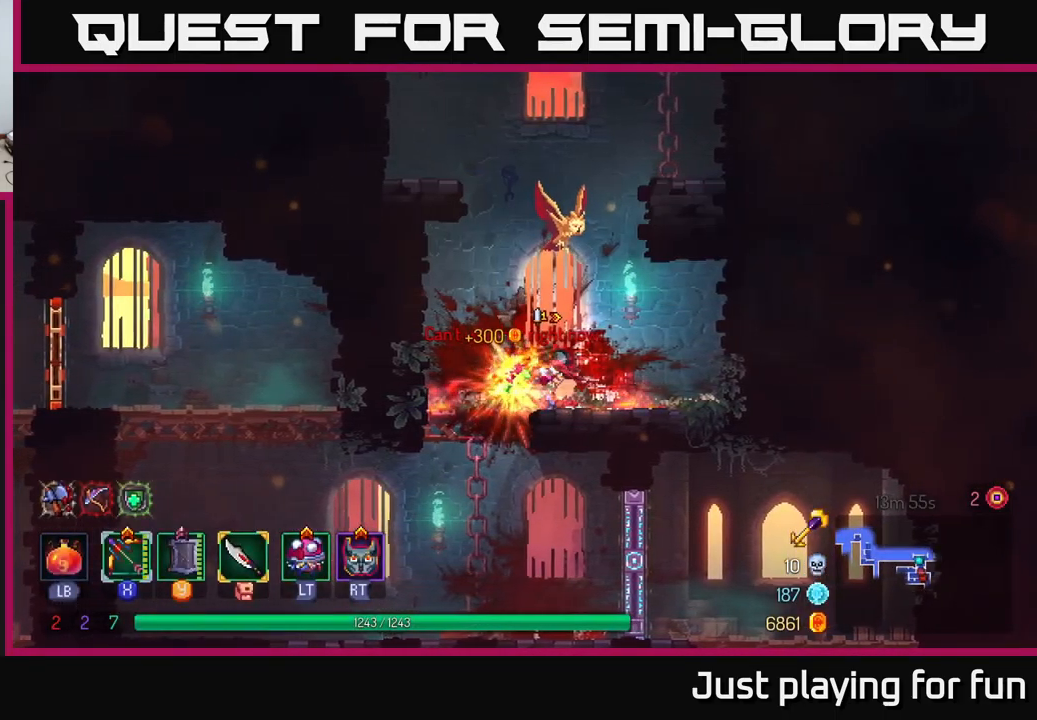
{"buttons": [], "left_stick": "down", "right_stick": "center", "events": [[33, "R1", "up"], [50, "left_stick", "left"], [267, "left_stick", "down"], [300, "A", "down"], [417, "A", "up"]]}
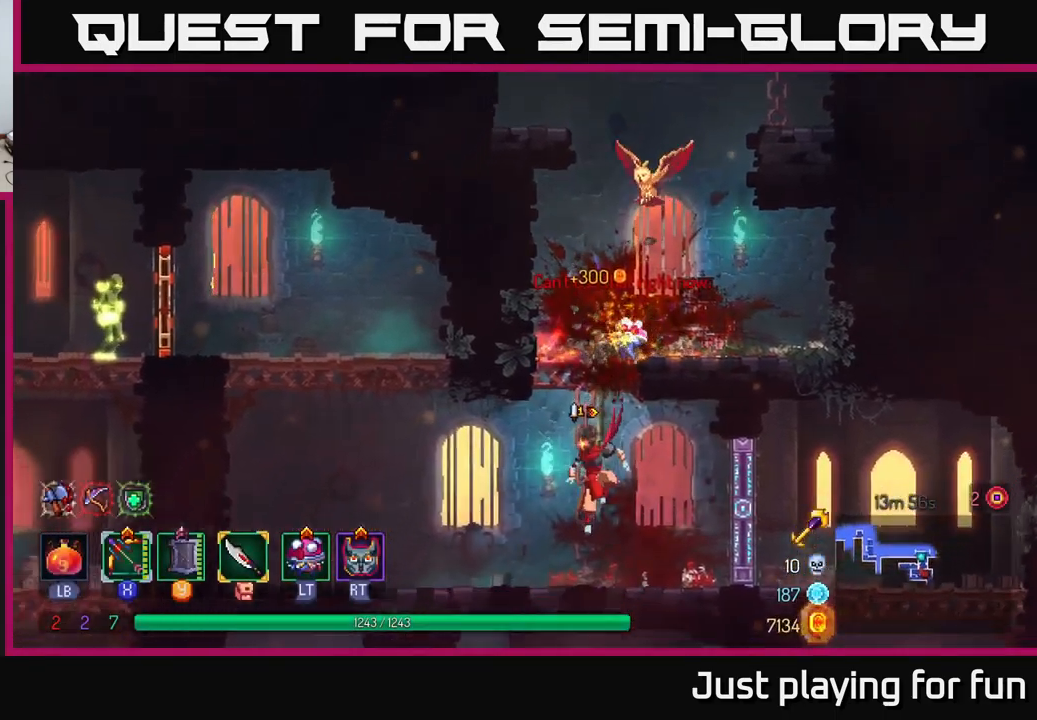
{"buttons": [], "left_stick": "right", "right_stick": "center", "events": [[17, "left_stick", "down-left"], [33, "B", "down"], [183, "B", "up"], [300, "left_stick", "right"]]}
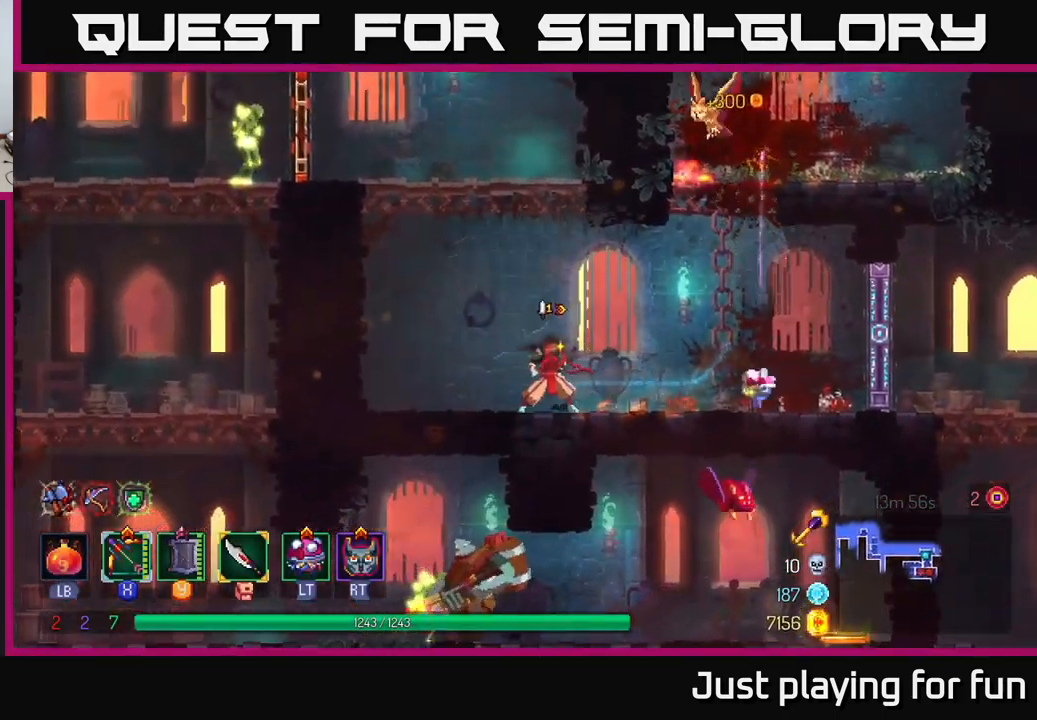
{"buttons": [], "left_stick": "down", "right_stick": "center", "events": [[117, "left_stick", "left"], [500, "left_stick", "down"]]}
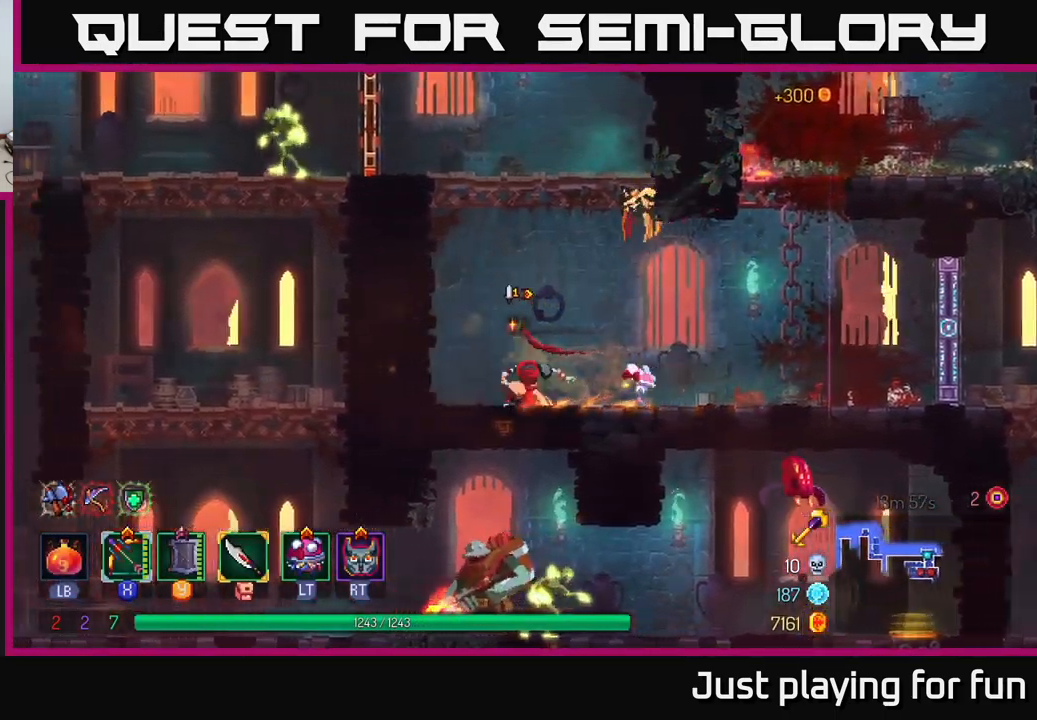
{"buttons": ["A"], "left_stick": "down", "right_stick": "center", "events": [[67, "A", "down"], [100, "A", "up"], [167, "A", "down"], [250, "A", "up"], [283, "A", "down"], [400, "A", "up"], [467, "A", "down"]]}
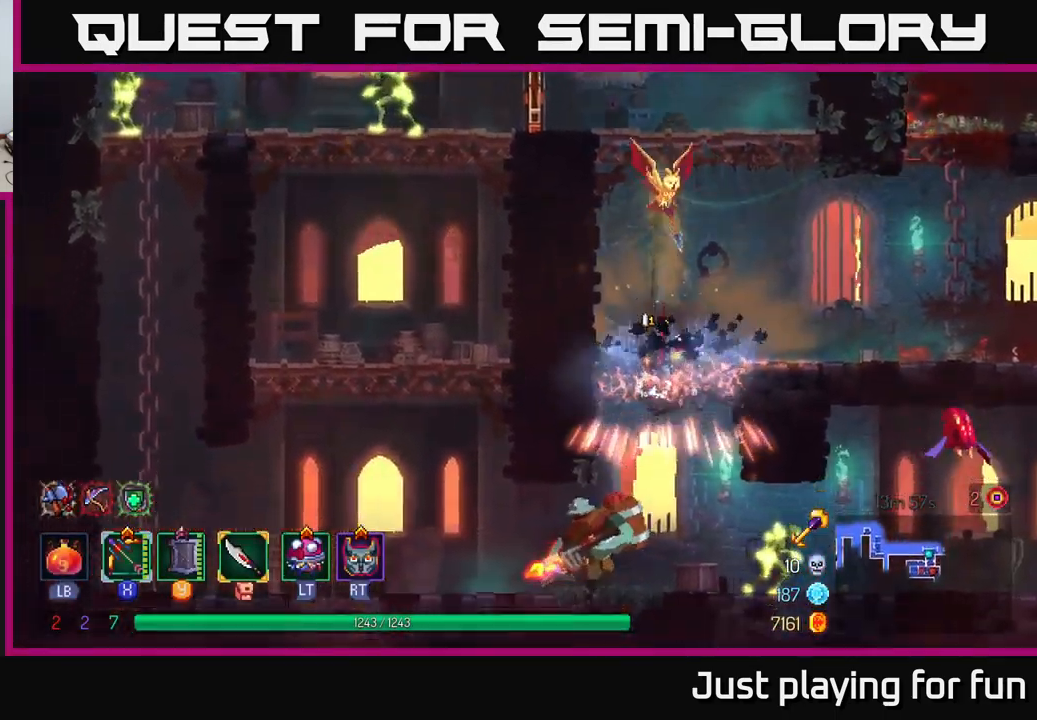
{"buttons": ["X"], "left_stick": "left", "right_stick": "center", "events": [[50, "A", "up"], [300, "left_stick", "center"], [383, "X", "down"], [400, "left_stick", "left"]]}
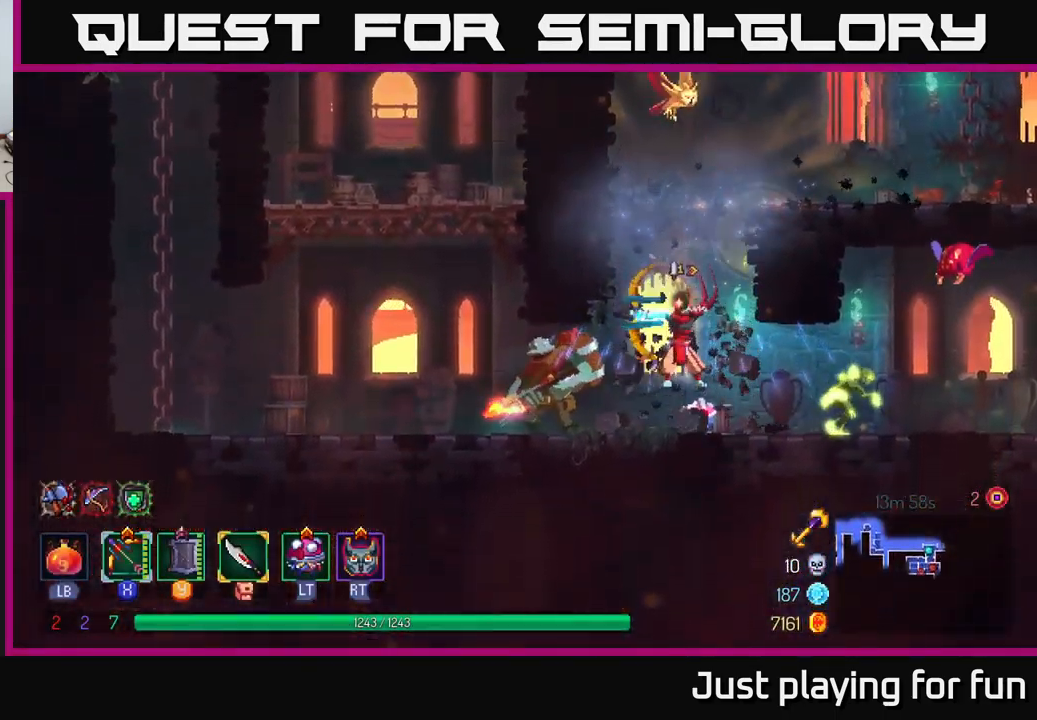
{"buttons": [], "left_stick": "down", "right_stick": "center", "events": [[150, "left_stick", "down-left"], [267, "left_stick", "down"], [350, "X", "up"]]}
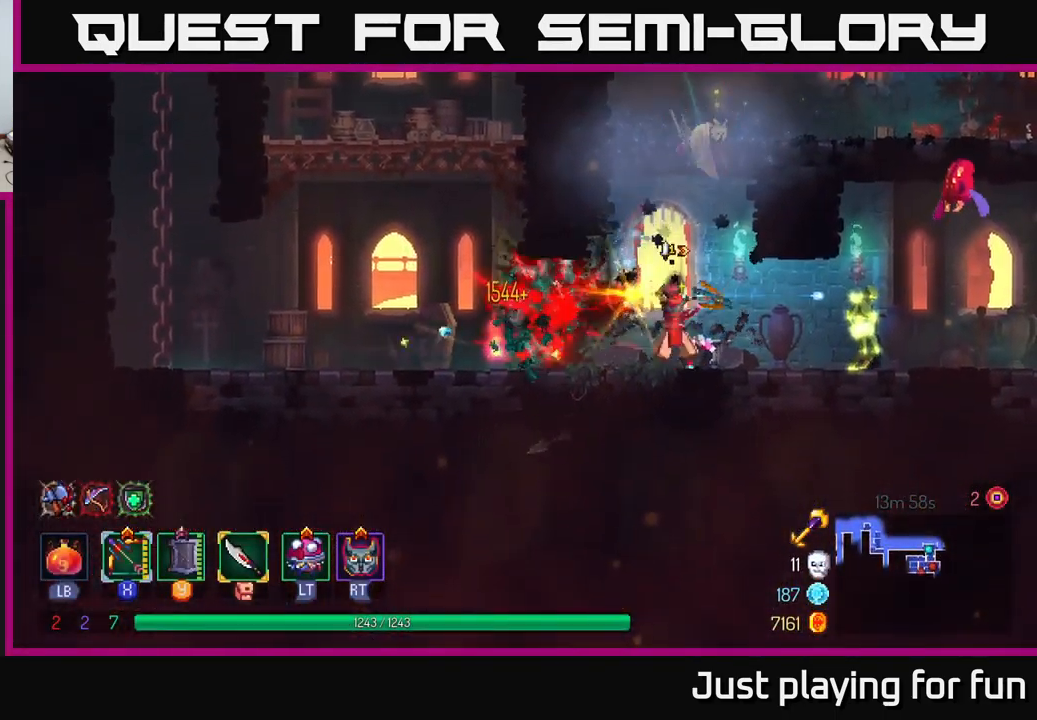
{"buttons": ["X"], "left_stick": "down", "right_stick": "center", "events": [[17, "left_stick", "right"], [50, "X", "down"], [283, "left_stick", "down"]]}
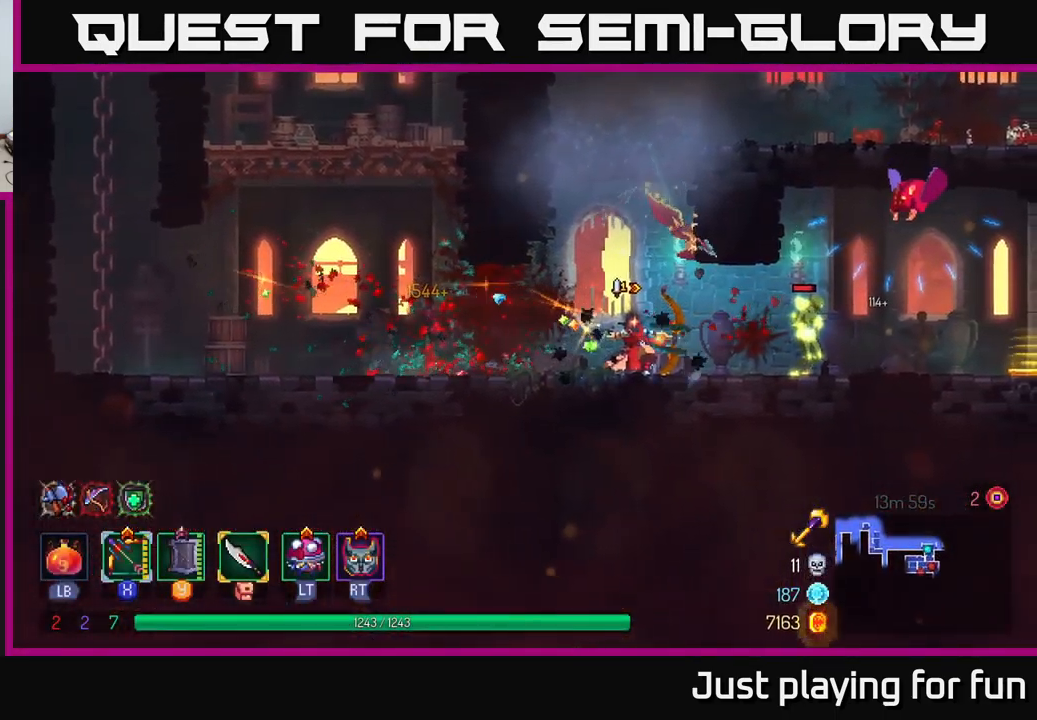
{"buttons": [], "left_stick": "right", "right_stick": "center", "events": [[83, "X", "up"], [217, "left_stick", "right"], [317, "B", "down"], [484, "B", "up"]]}
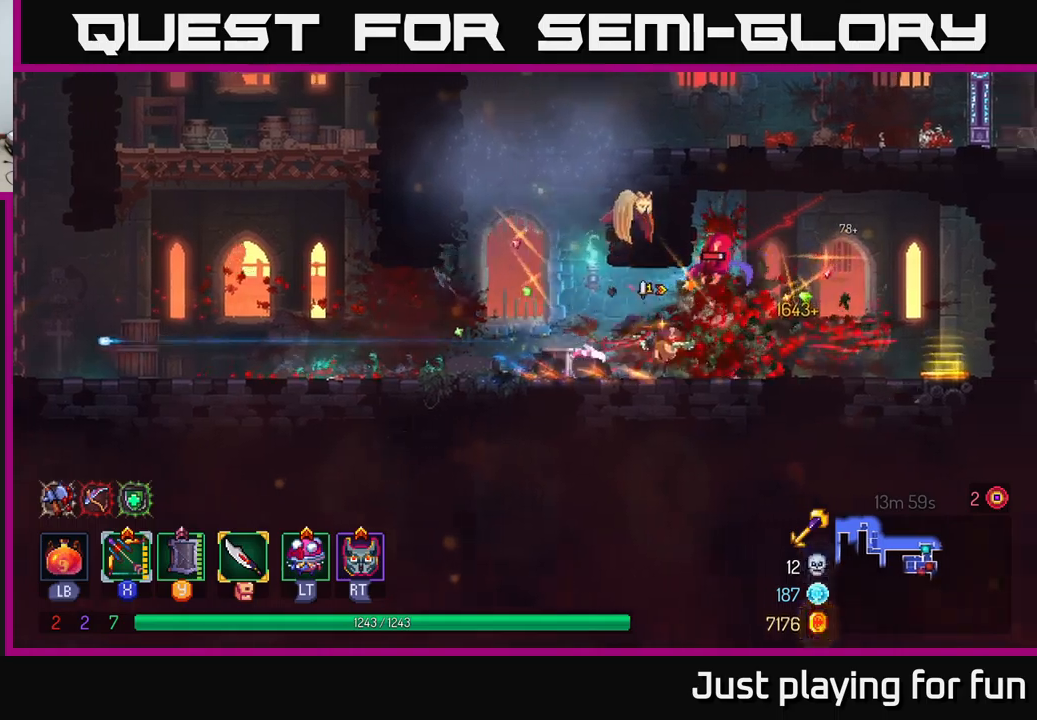
{"buttons": ["X"], "left_stick": "down-left", "right_stick": "center", "events": [[217, "X", "down"], [300, "left_stick", "left"], [400, "left_stick", "down-left"]]}
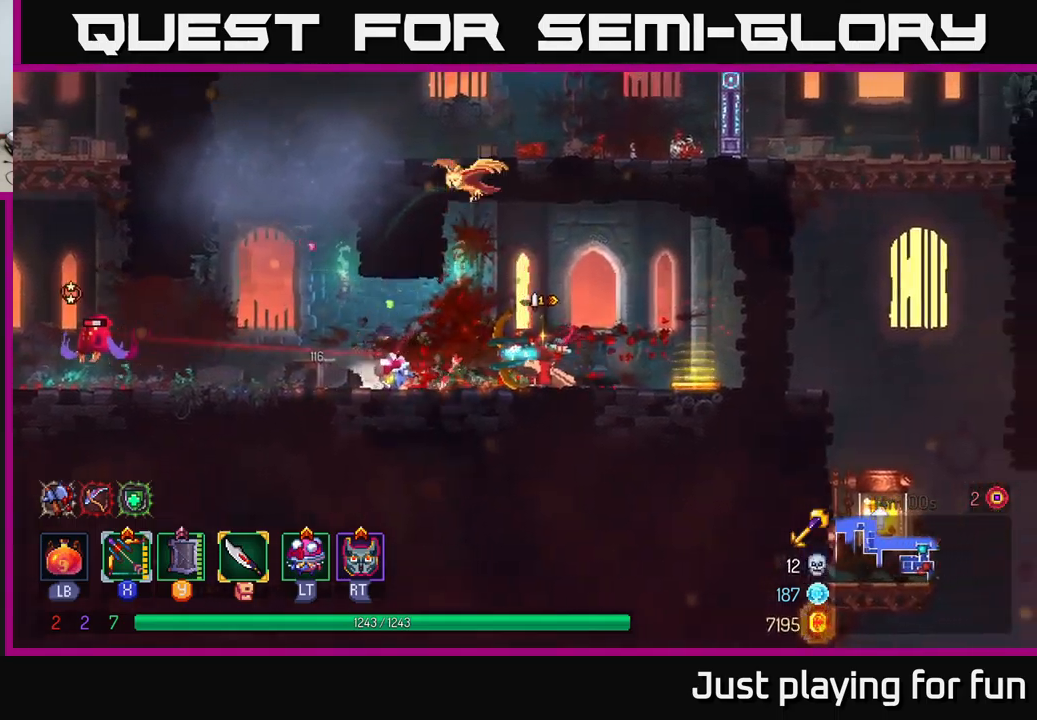
{"buttons": [], "left_stick": "right", "right_stick": "center", "events": [[200, "X", "up"], [334, "left_stick", "right"]]}
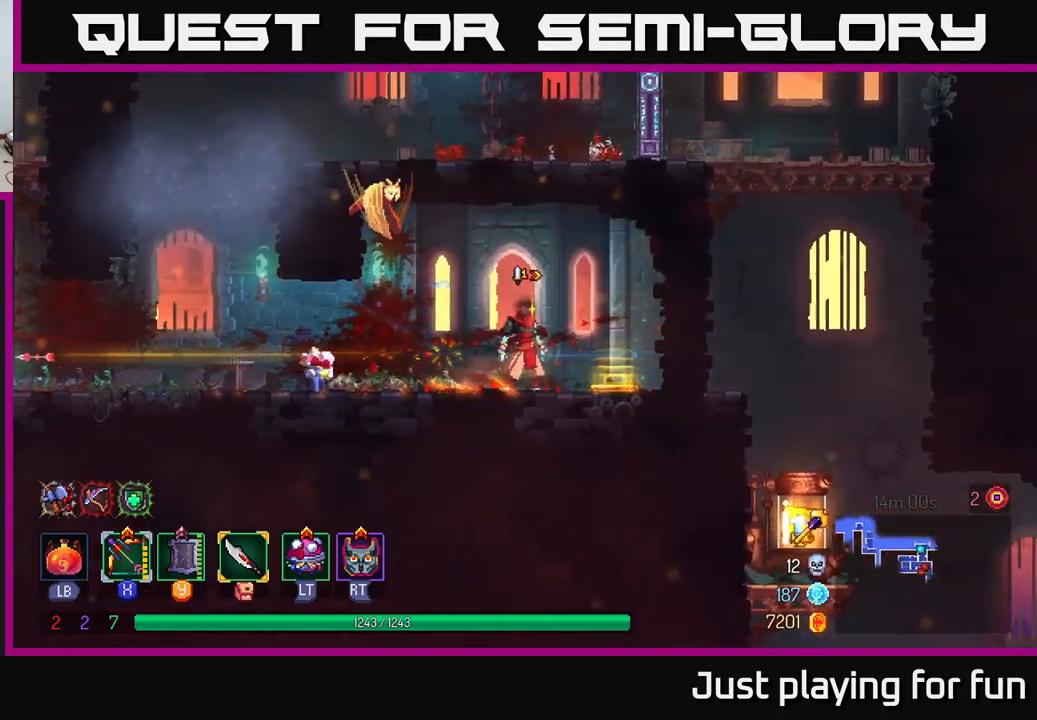
{"buttons": [], "left_stick": "center", "right_stick": "center", "events": [[317, "left_stick", "left"], [484, "left_stick", "center"]]}
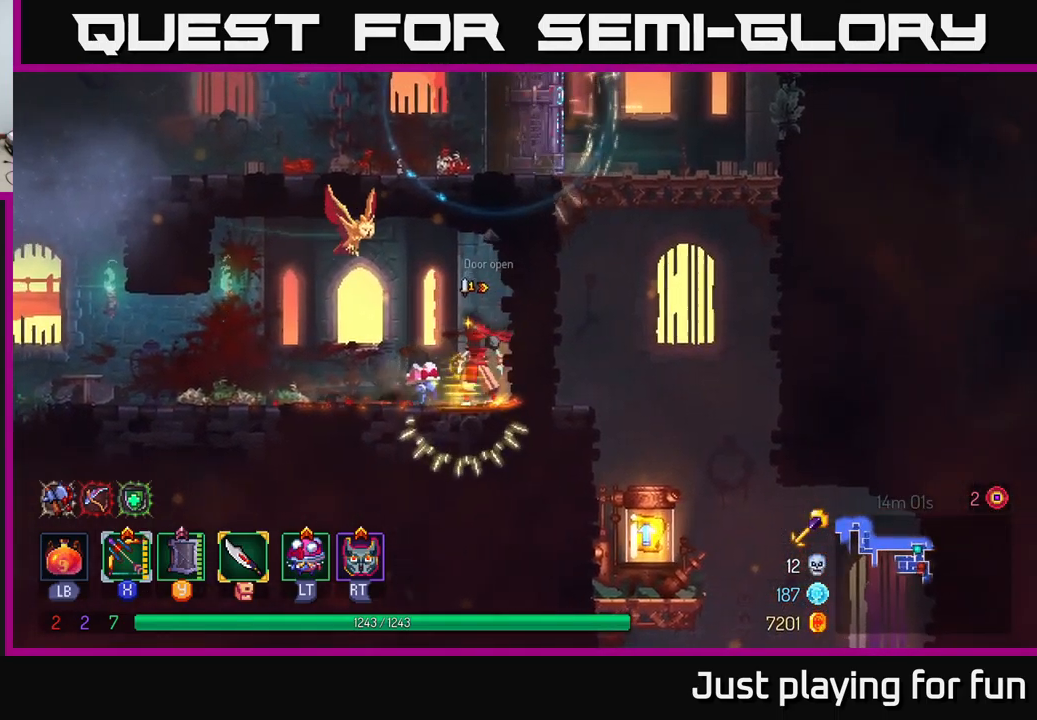
{"buttons": [], "left_stick": "left", "right_stick": "center", "events": [[67, "left_stick", "left"]]}
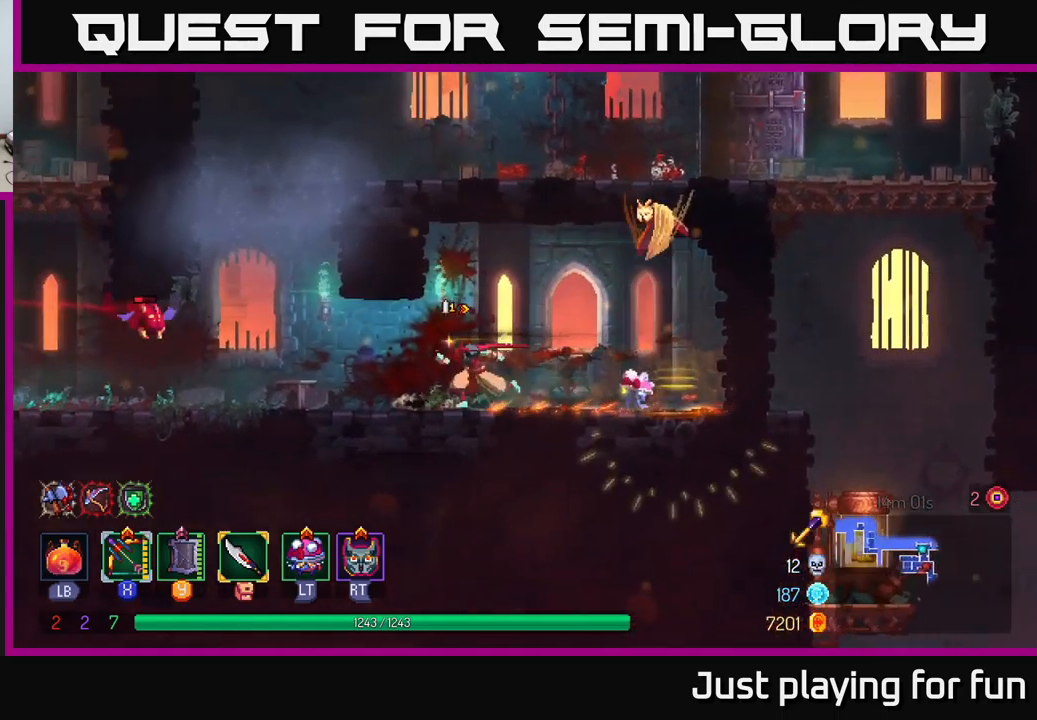
{"buttons": [], "left_stick": "center", "right_stick": "center", "events": [[100, "B", "down"], [217, "B", "up"], [284, "X", "down"], [384, "left_stick", "center"], [450, "X", "up"]]}
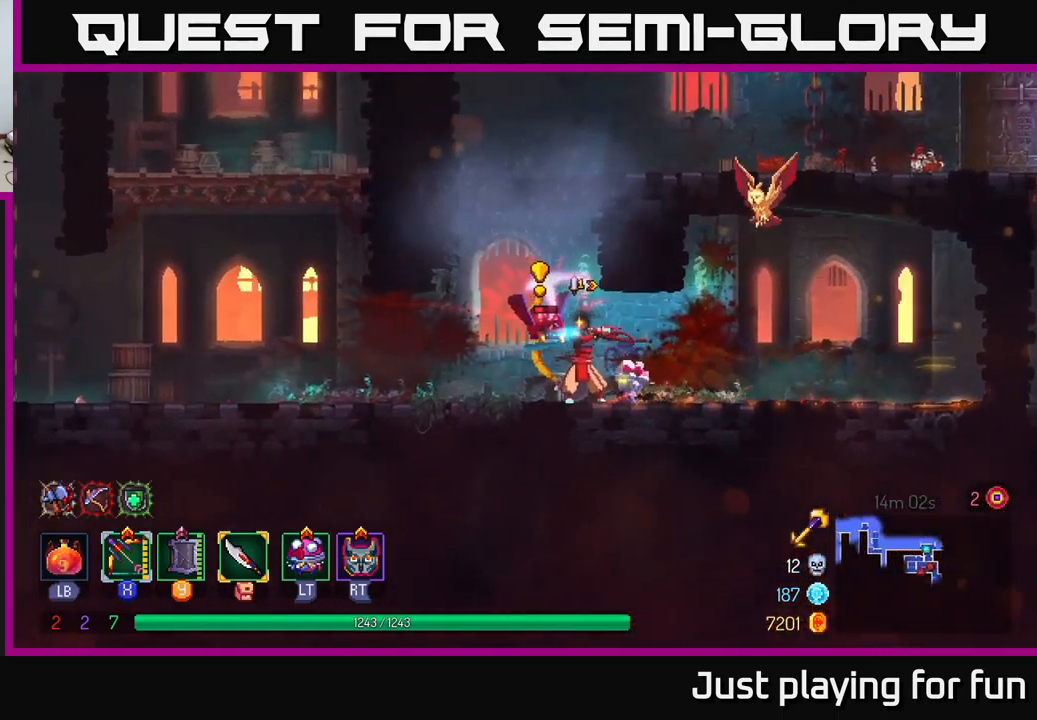
{"buttons": [], "left_stick": "right", "right_stick": "center", "events": [[50, "left_stick", "left"], [150, "B", "down"], [234, "B", "up"], [317, "B", "down"], [367, "B", "up"], [417, "left_stick", "right"]]}
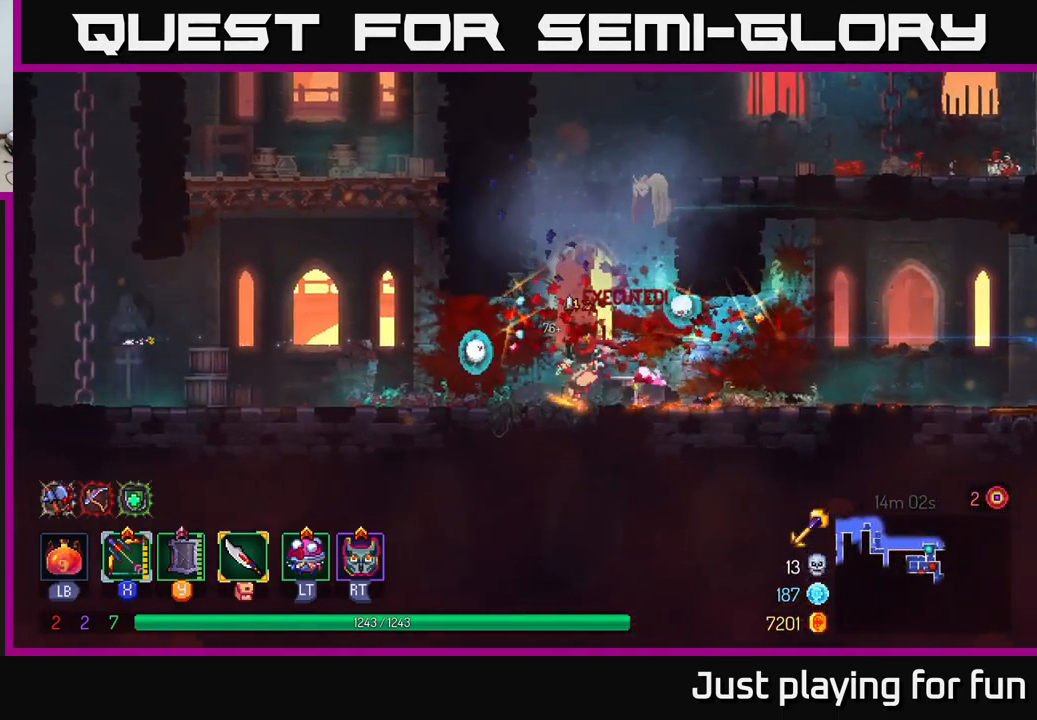
{"buttons": [], "left_stick": "up", "right_stick": "center", "events": [[184, "A", "down"], [267, "A", "up"], [317, "left_stick", "up"], [350, "A", "down"], [500, "A", "up"]]}
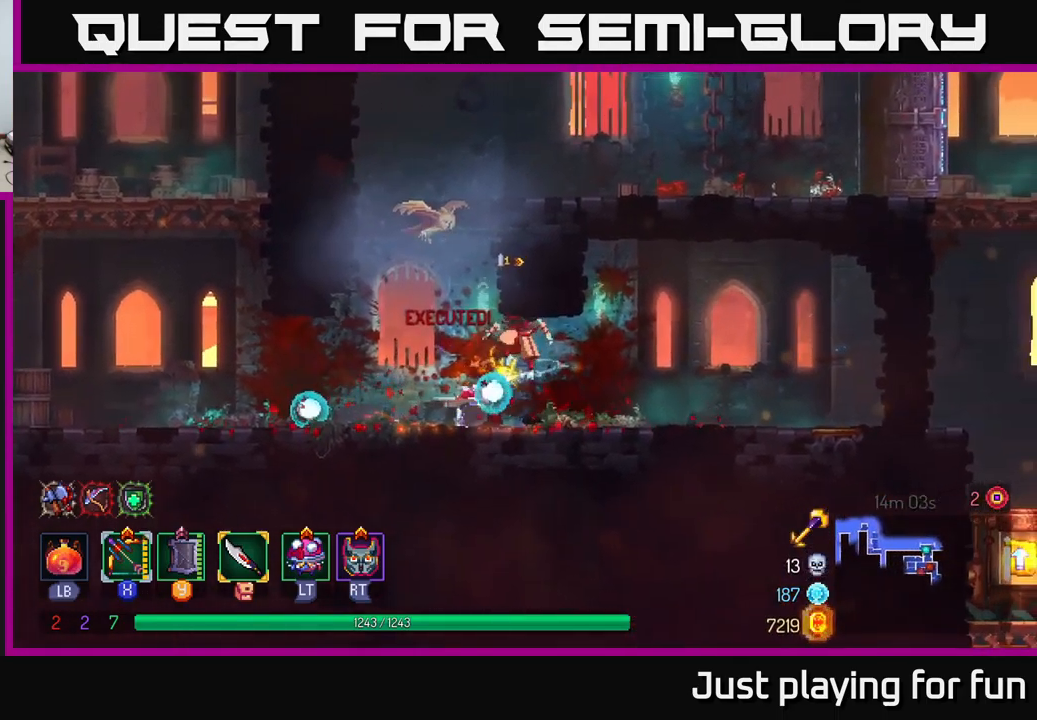
{"buttons": ["A"], "left_stick": "up-right", "right_stick": "center", "events": [[17, "left_stick", "up-left"], [267, "left_stick", "up"], [284, "A", "down"], [367, "left_stick", "up-right"], [400, "A", "up"], [484, "A", "down"]]}
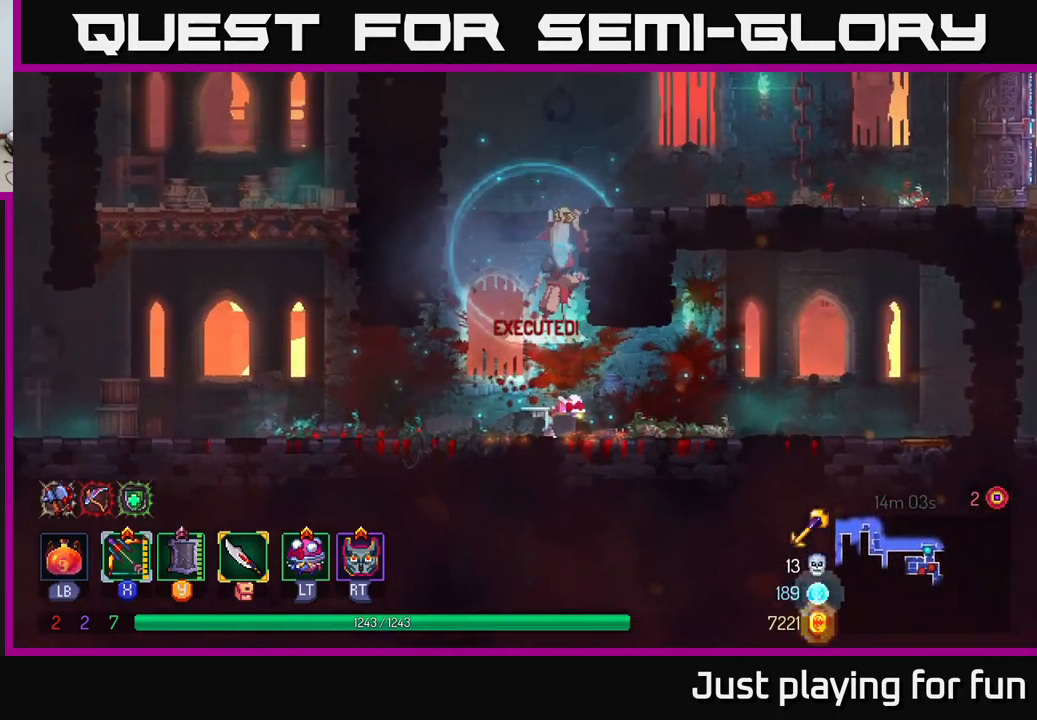
{"buttons": [], "left_stick": "up-right", "right_stick": "center", "events": [[117, "A", "up"], [250, "B", "down"], [384, "B", "up"]]}
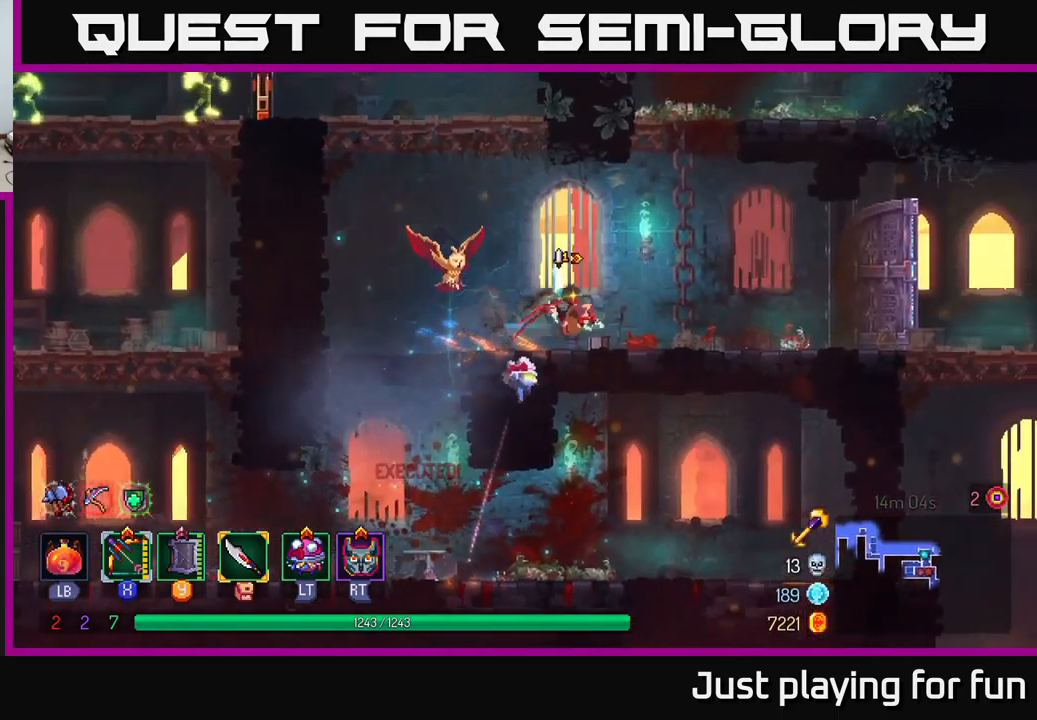
{"buttons": [], "left_stick": "up-right", "right_stick": "center", "events": []}
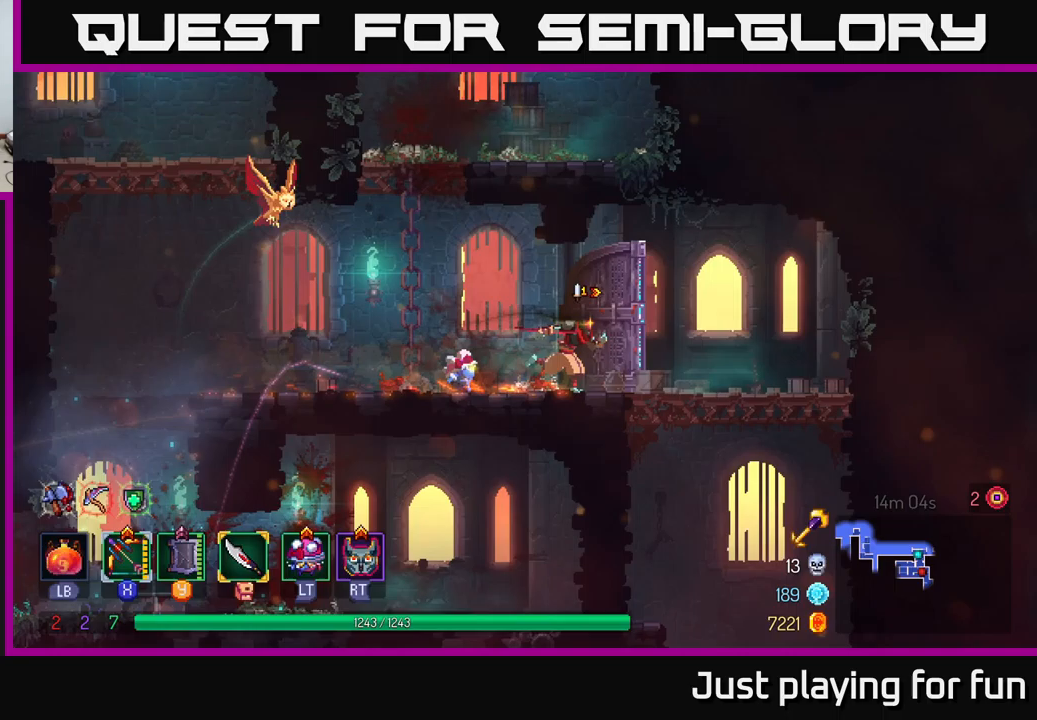
{"buttons": ["A"], "left_stick": "down", "right_stick": "center", "events": [[350, "A", "down"], [367, "left_stick", "down"], [400, "A", "up"], [483, "A", "down"]]}
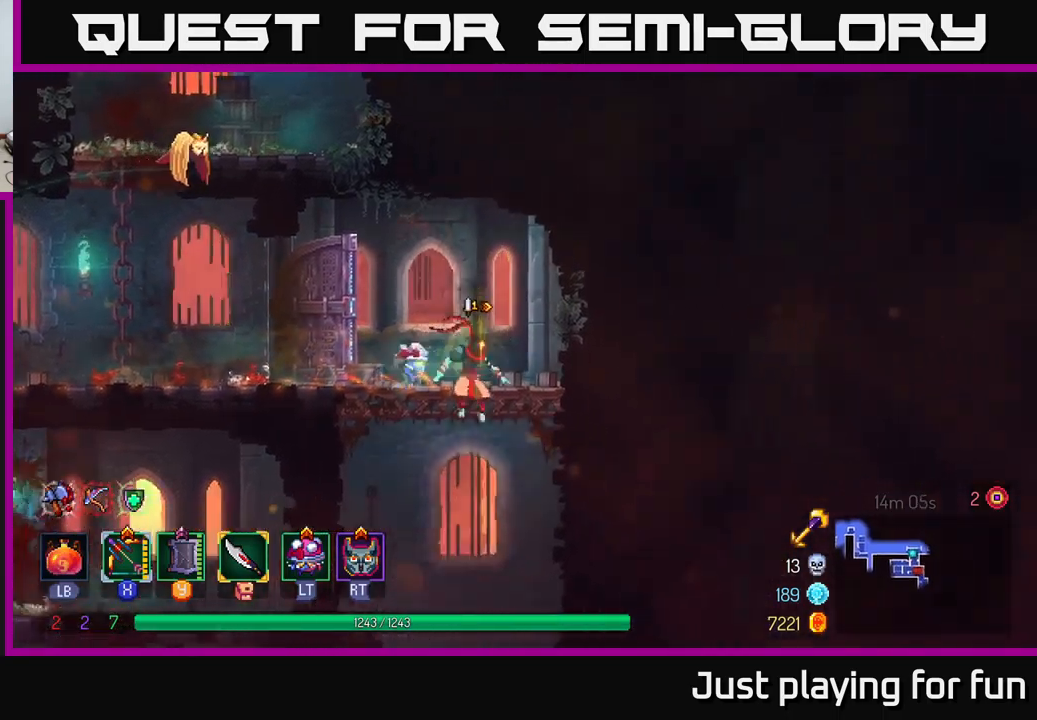
{"buttons": [], "left_stick": "center", "right_stick": "center", "events": [[67, "A", "up"], [150, "left_stick", "center"]]}
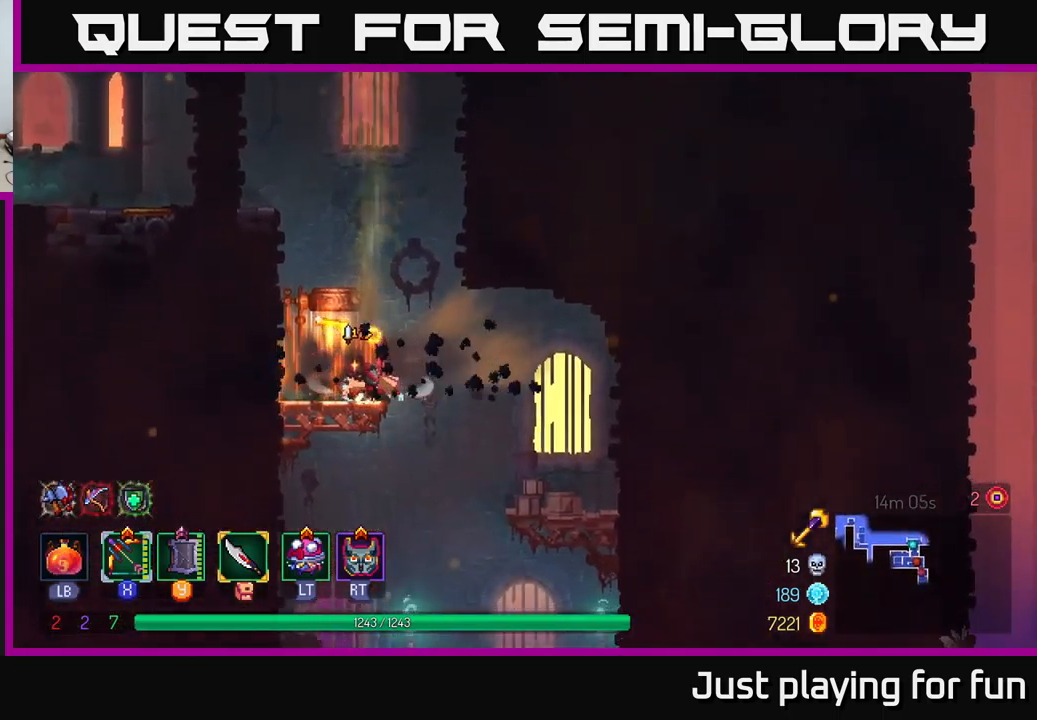
{"buttons": [], "left_stick": "center", "right_stick": "center", "events": [[83, "left_stick", "left"], [100, "R1", "down"], [167, "R1", "up"], [267, "R1", "down"], [267, "left_stick", "center"], [317, "R1", "up"]]}
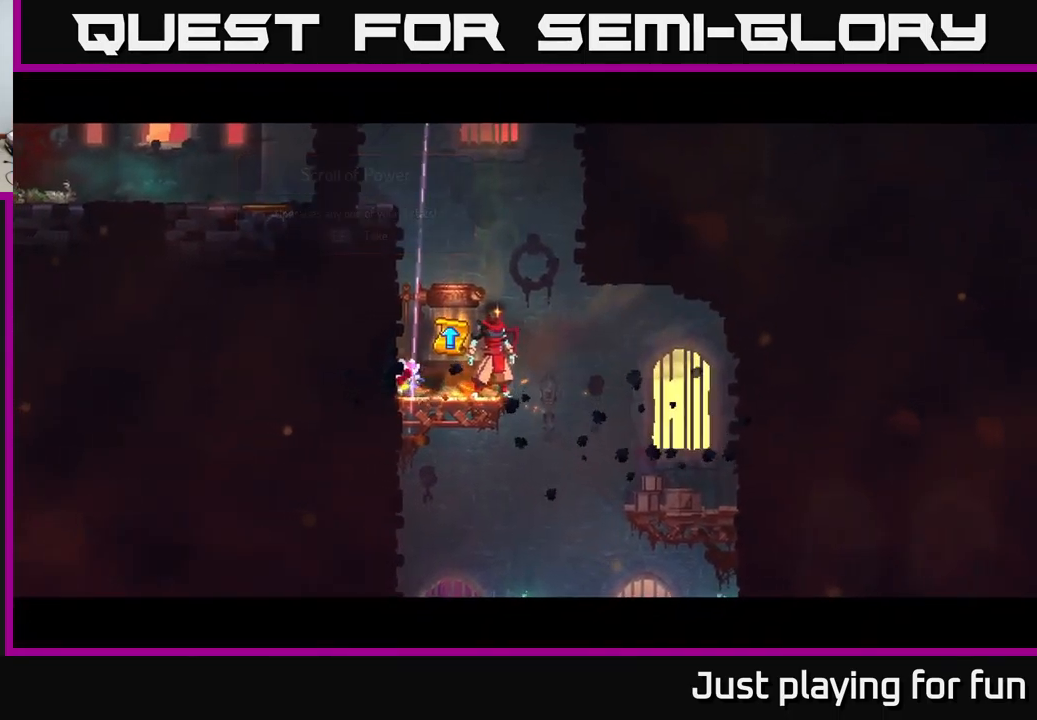
{"buttons": [], "left_stick": "center", "right_stick": "center", "events": []}
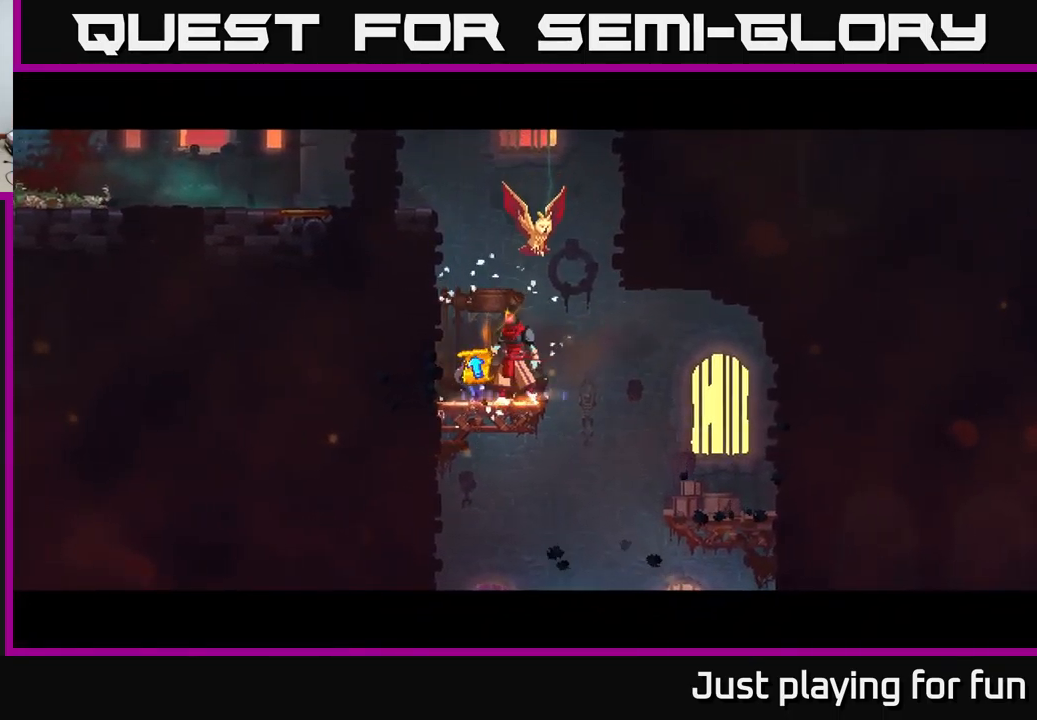
{"buttons": [], "left_stick": "center", "right_stick": "center", "events": []}
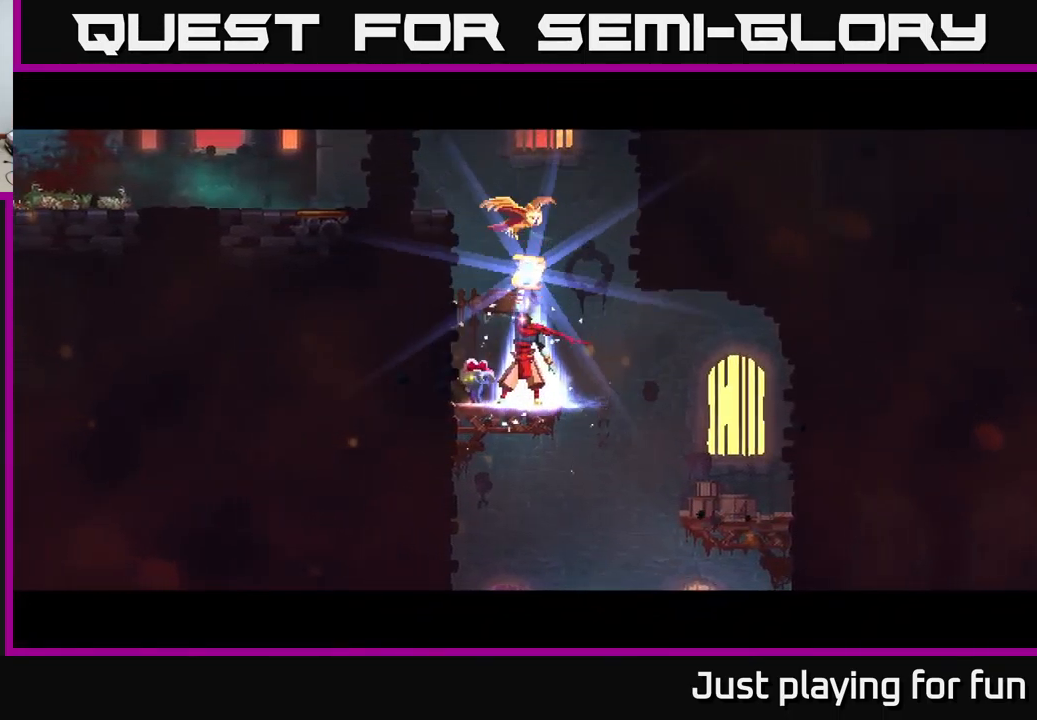
{"buttons": [], "left_stick": "center", "right_stick": "center", "events": []}
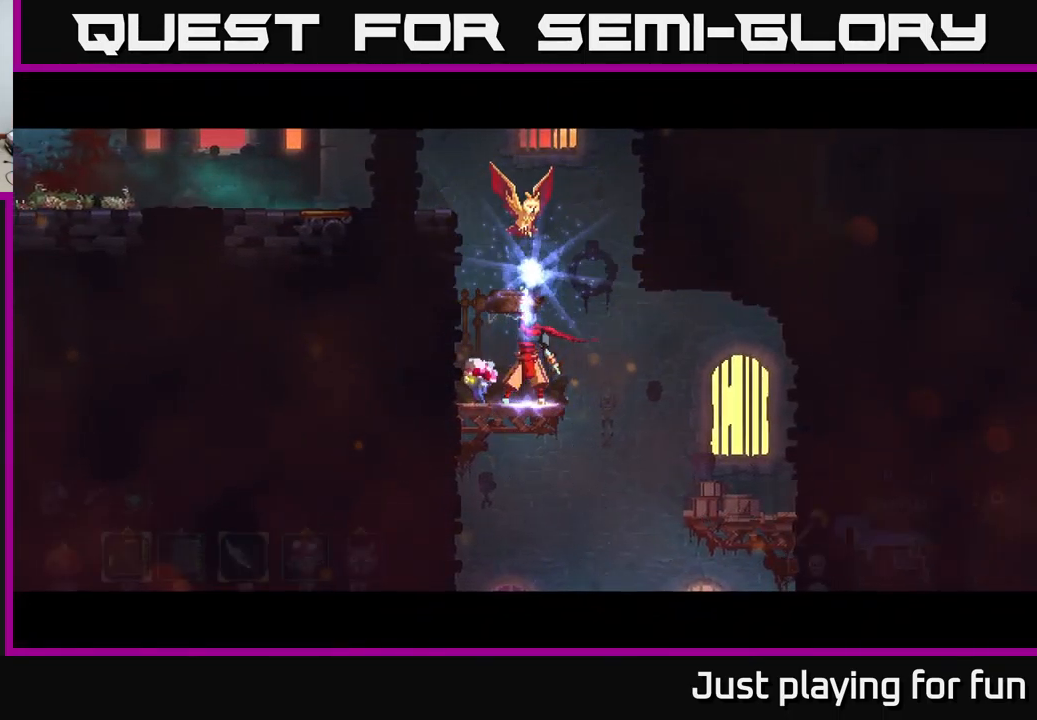
{"buttons": [], "left_stick": "center", "right_stick": "center", "events": []}
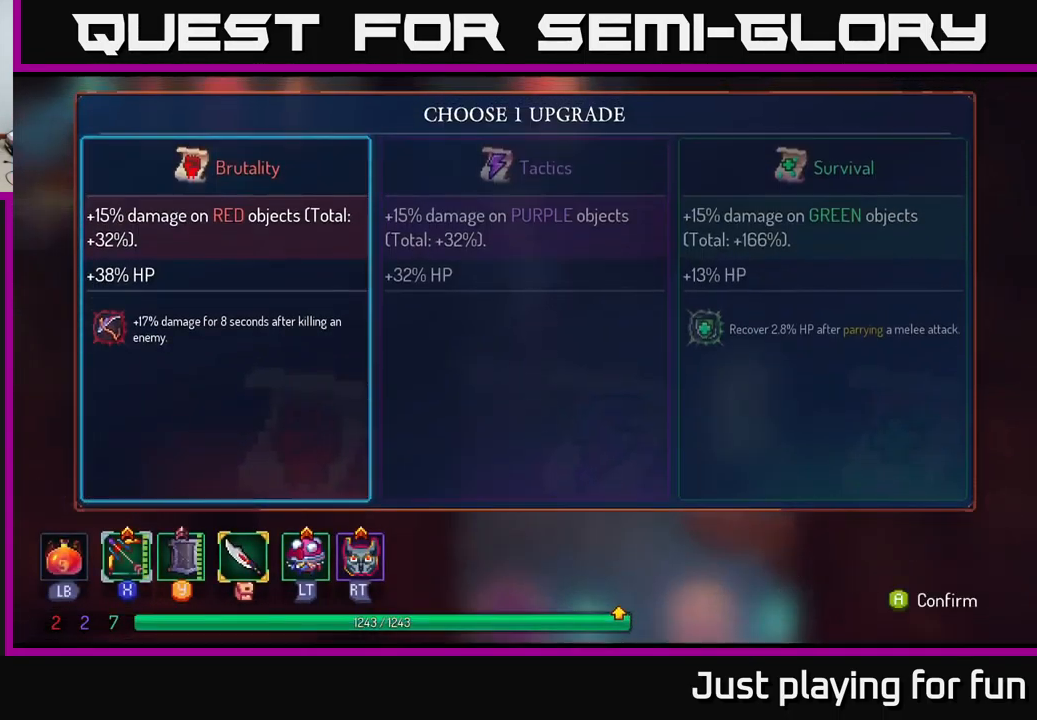
{"buttons": [], "left_stick": "right", "right_stick": "center", "events": [[267, "left_stick", "right"], [400, "left_stick", "center"], [483, "left_stick", "right"]]}